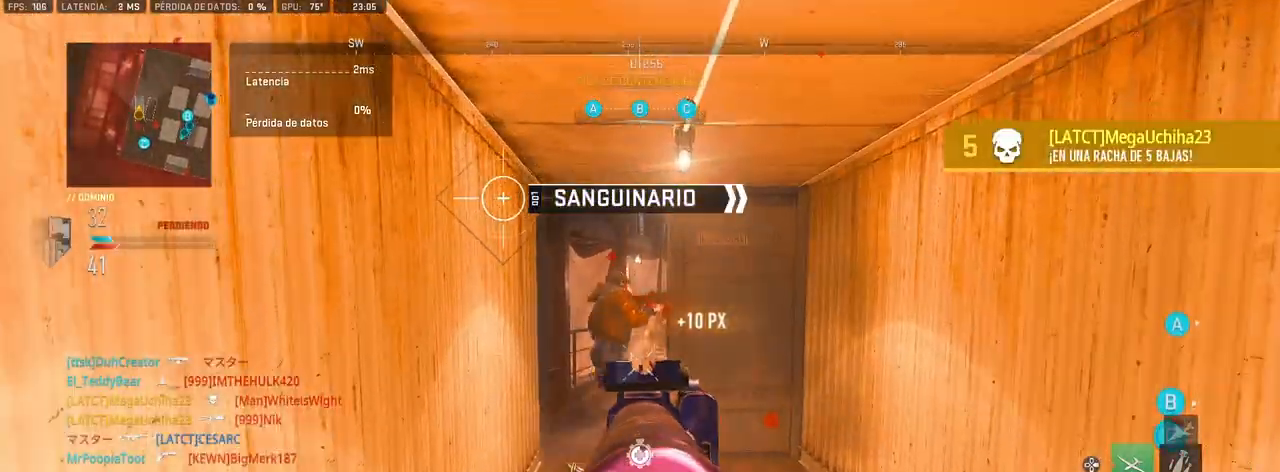
Gameplay with a controller (PlayStation layout); each line is a JSON object with the inputs held at the frame after it. "events" lists button and stick changes between this image and that frame as [ms after this image, input, new state], when the widget could be followed in between.
{"buttons": [], "left_stick": "up", "right_stick": "center", "events": [[233, "right_stick", "up"], [383, "right_stick", "center"], [483, "L1", "up"], [500, "R1", "up"]]}
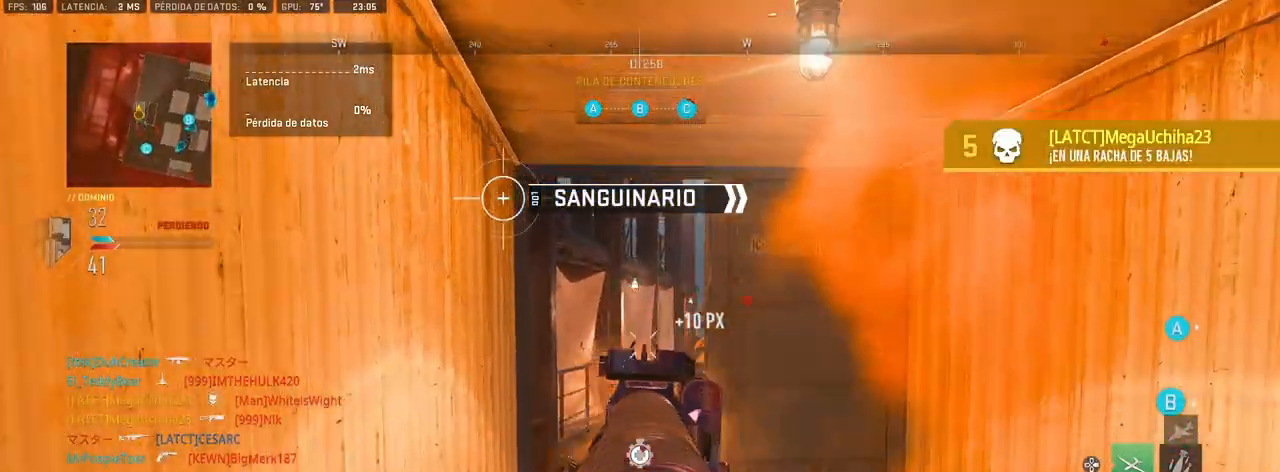
{"buttons": ["R1"], "left_stick": "left", "right_stick": "right", "events": [[17, "right_stick", "left"], [150, "right_stick", "center"], [267, "right_stick", "right"], [483, "R1", "down"], [483, "left_stick", "left"]]}
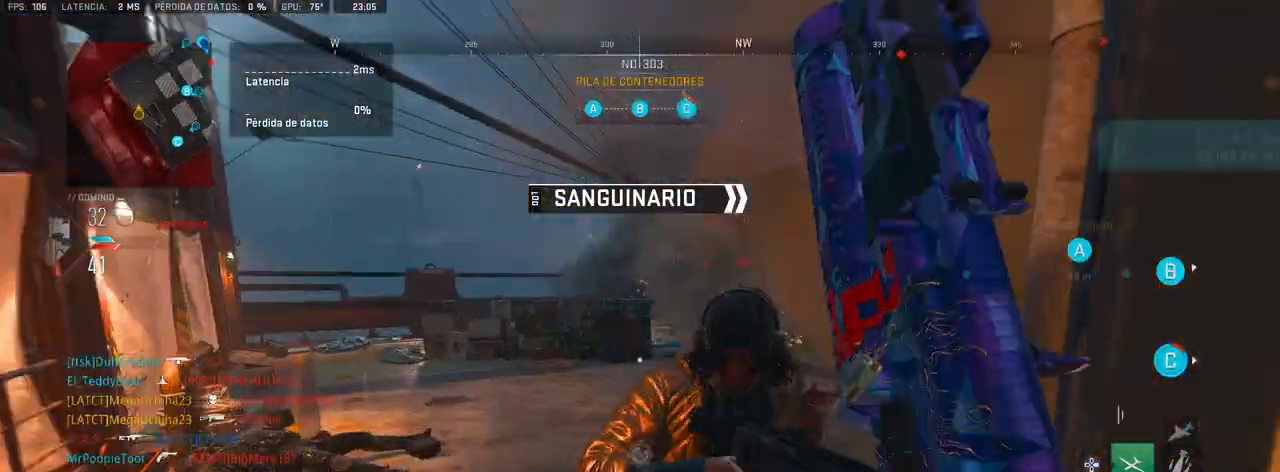
{"buttons": ["R1"], "left_stick": "left", "right_stick": "right", "events": [[50, "right_stick", "center"], [167, "right_stick", "down-right"], [317, "right_stick", "right"]]}
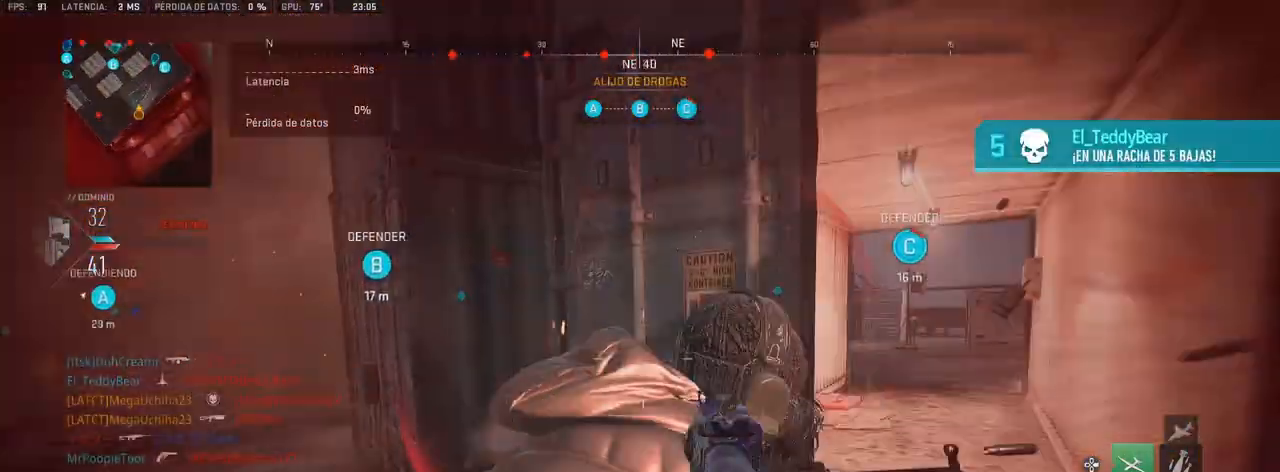
{"buttons": [], "left_stick": "up", "right_stick": "right", "events": [[67, "R1", "up"], [67, "right_stick", "left"], [117, "left_stick", "up"], [267, "right_stick", "center"], [433, "right_stick", "right"]]}
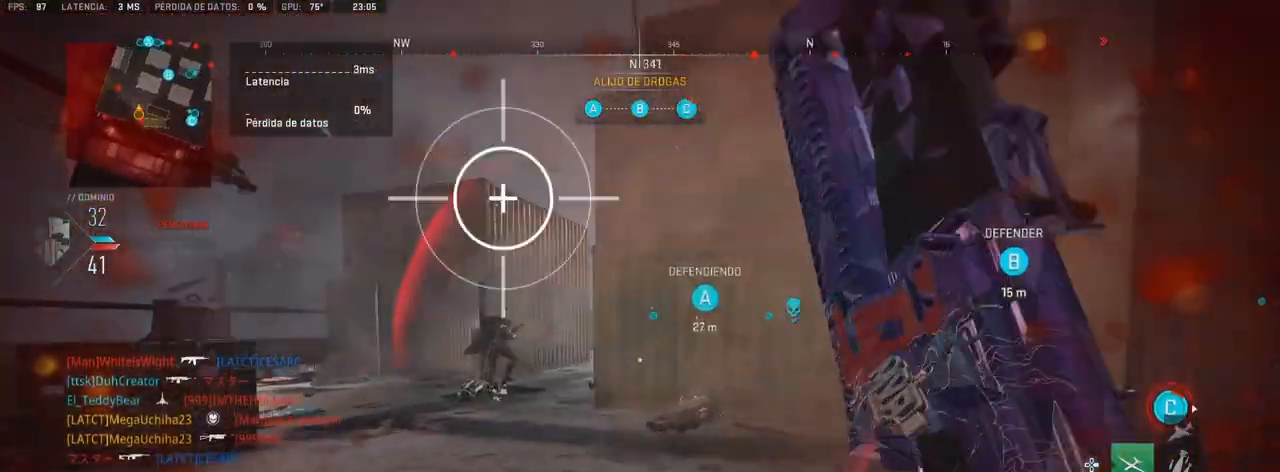
{"buttons": ["L1", "R1"], "left_stick": "right", "right_stick": "up", "events": [[83, "left_stick", "down"], [133, "left_stick", "down-right"], [200, "R1", "down"], [217, "right_stick", "center"], [267, "L1", "down"], [267, "left_stick", "right"], [400, "right_stick", "up"]]}
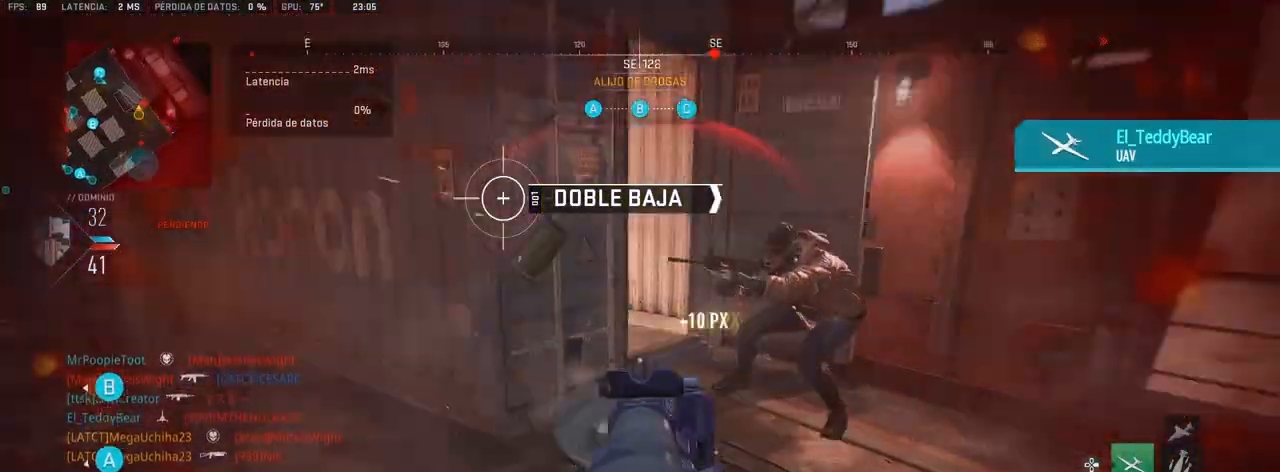
{"buttons": ["L1", "R1"], "left_stick": "up-right", "right_stick": "center", "events": [[17, "left_stick", "up-right"], [233, "right_stick", "center"]]}
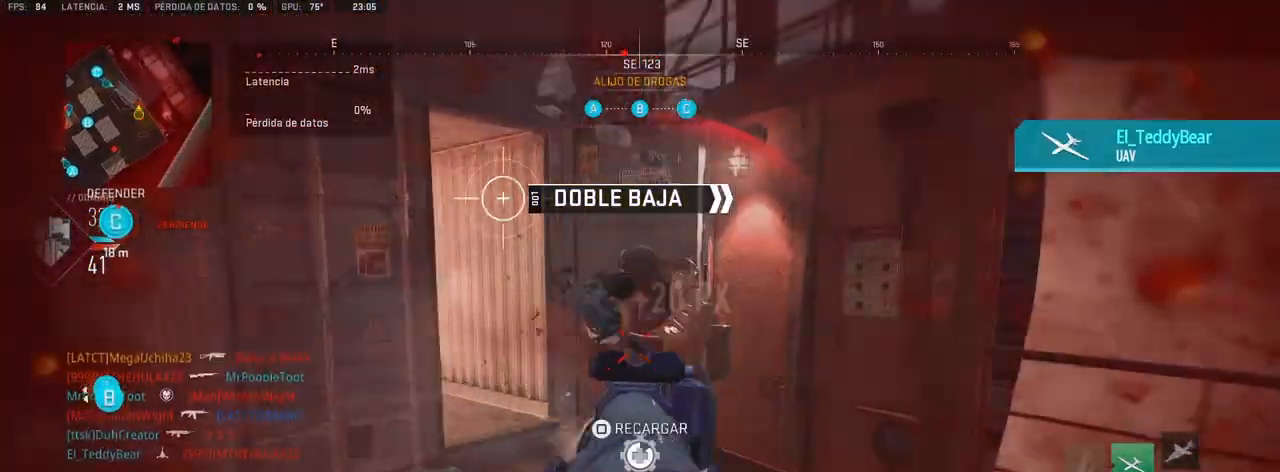
{"buttons": [], "left_stick": "up", "right_stick": "left", "events": [[50, "right_stick", "right"], [100, "right_stick", "center"], [183, "right_stick", "left"], [250, "L1", "up"], [300, "R1", "up"], [333, "left_stick", "up"], [350, "right_stick", "center"], [500, "right_stick", "left"]]}
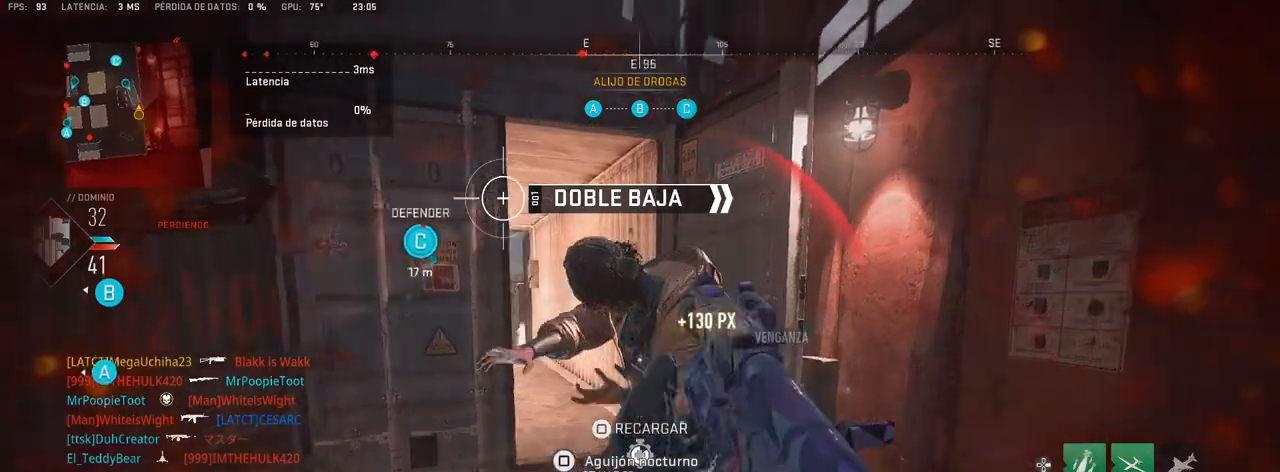
{"buttons": [], "left_stick": "up", "right_stick": "center", "events": [[150, "right_stick", "center"]]}
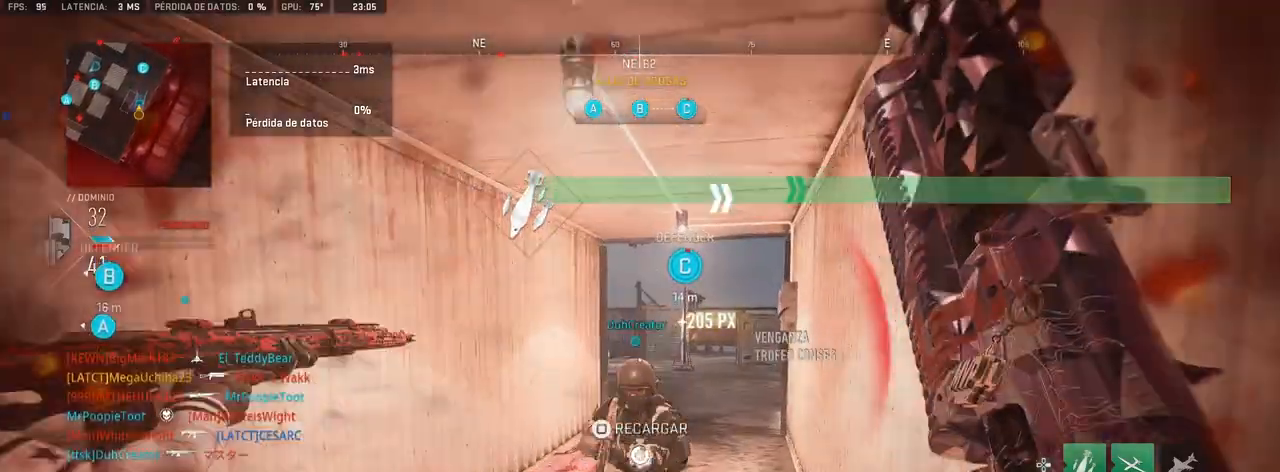
{"buttons": [], "left_stick": "up", "right_stick": "left", "events": [[467, "right_stick", "left"]]}
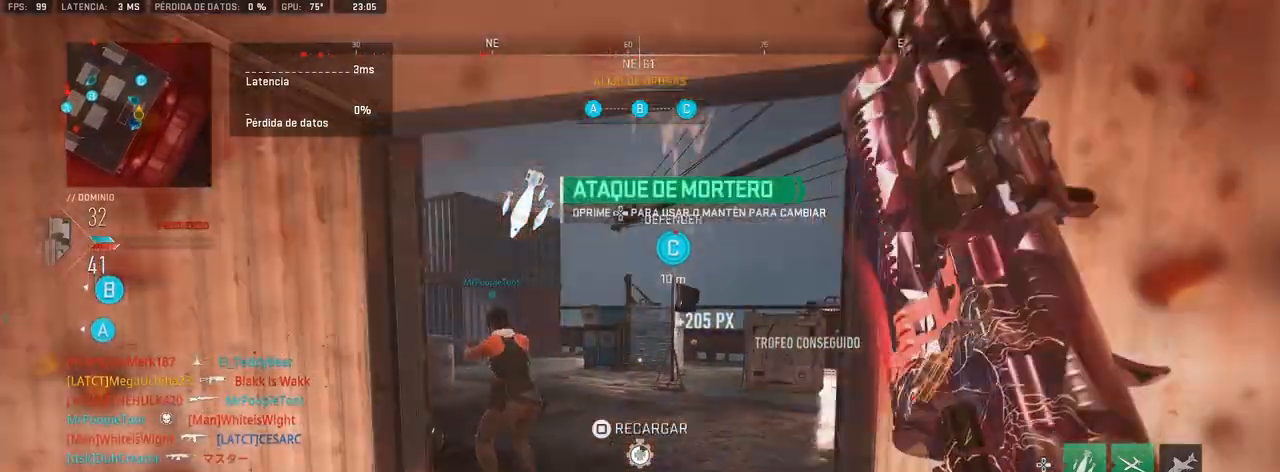
{"buttons": [], "left_stick": "up", "right_stick": "left", "events": [[200, "right_stick", "center"], [350, "right_stick", "left"]]}
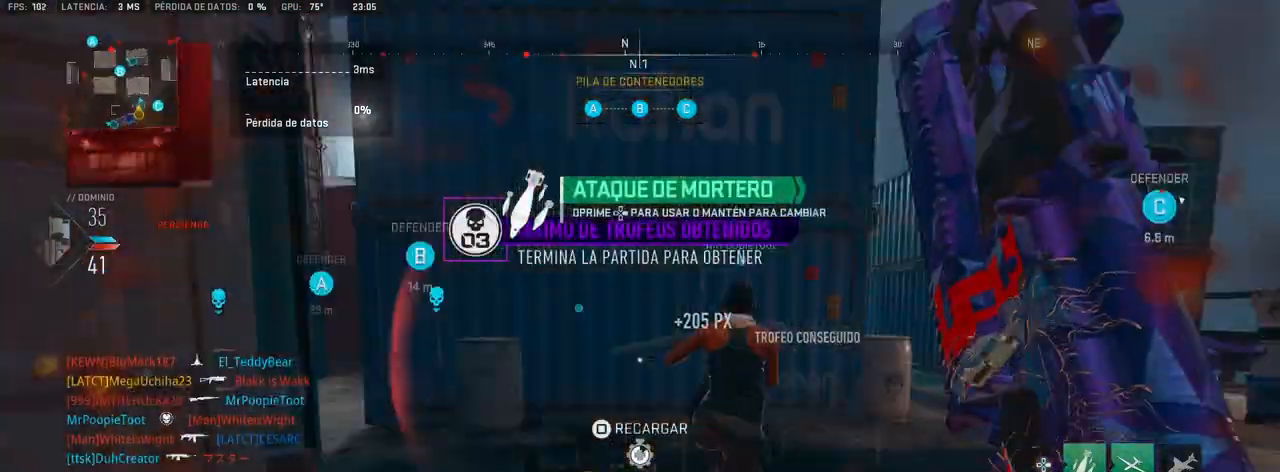
{"buttons": [], "left_stick": "up", "right_stick": "center", "events": [[33, "right_stick", "center"], [100, "right_stick", "left"], [417, "right_stick", "center"]]}
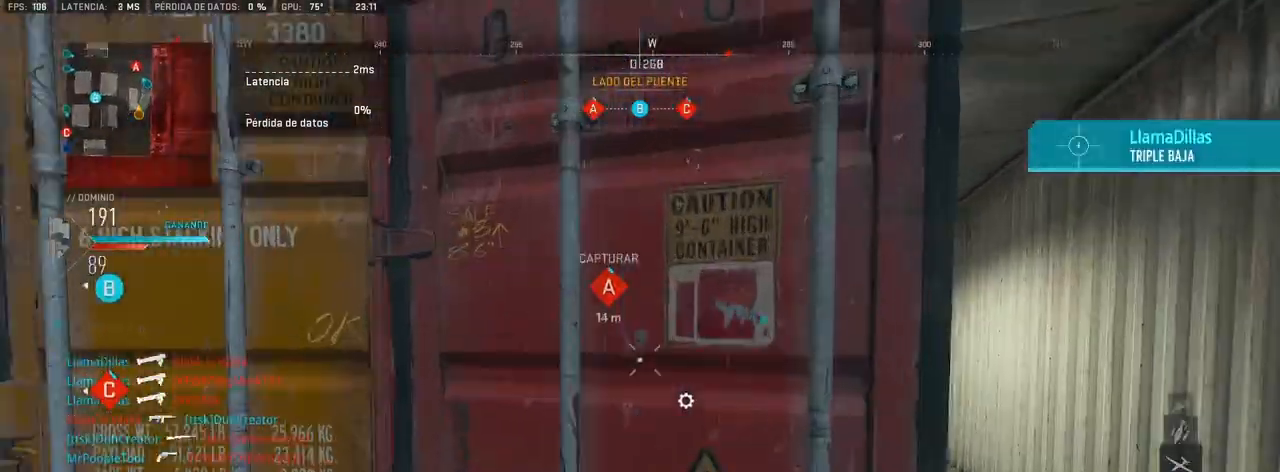
{"buttons": [], "left_stick": "up", "right_stick": "left", "events": [[17, "right_stick", "right"], [150, "right_stick", "center"], [200, "right_stick", "left"]]}
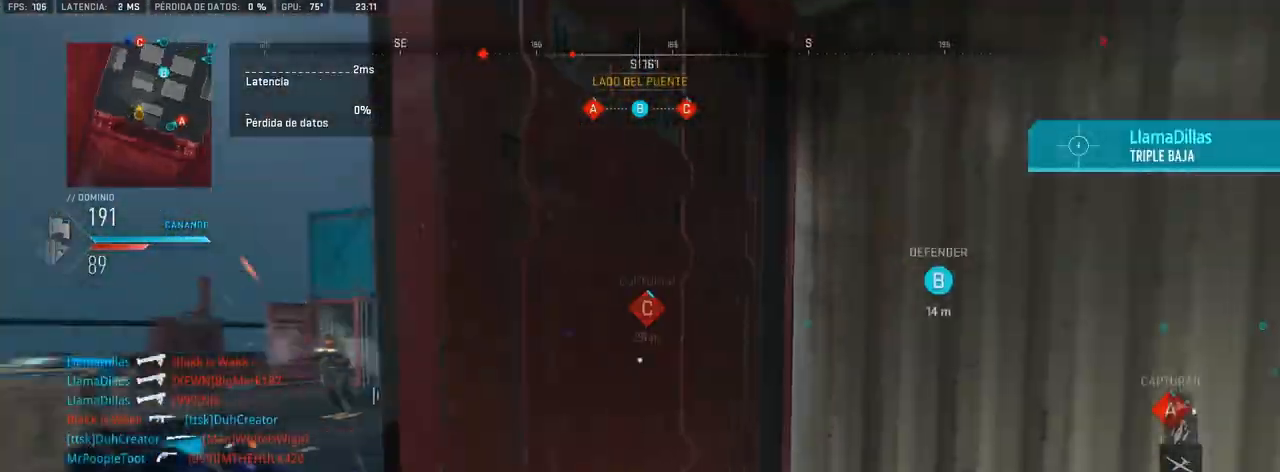
{"buttons": [], "left_stick": "left", "right_stick": "center", "events": [[50, "right_stick", "center"], [117, "left_stick", "left"], [233, "right_stick", "left"], [317, "right_stick", "center"]]}
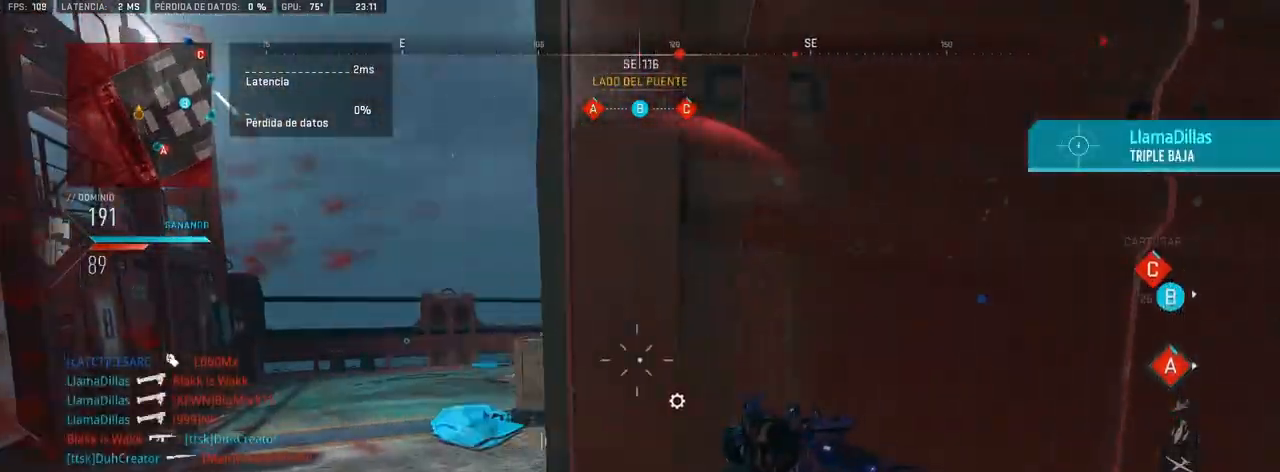
{"buttons": ["L1", "R1"], "left_stick": "left", "right_stick": "center", "events": [[133, "R1", "down"], [133, "right_stick", "right"], [167, "L1", "down"], [183, "left_stick", "up"], [200, "right_stick", "center"], [283, "right_stick", "right"], [300, "left_stick", "up-right"], [333, "right_stick", "center"], [483, "left_stick", "left"]]}
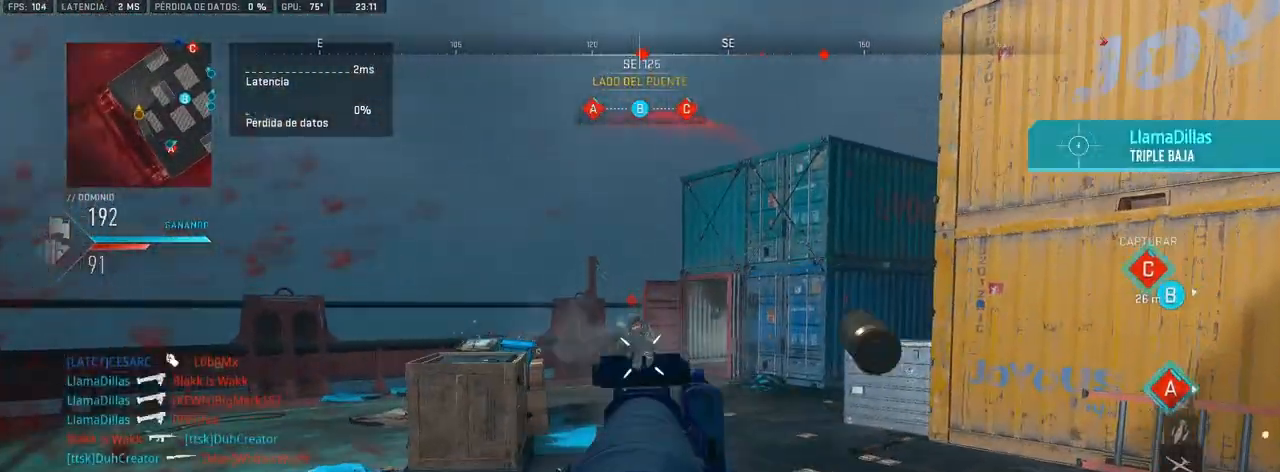
{"buttons": [], "left_stick": "up", "right_stick": "right", "events": [[267, "left_stick", "up"], [317, "L1", "up"], [317, "right_stick", "right"], [333, "R1", "up"]]}
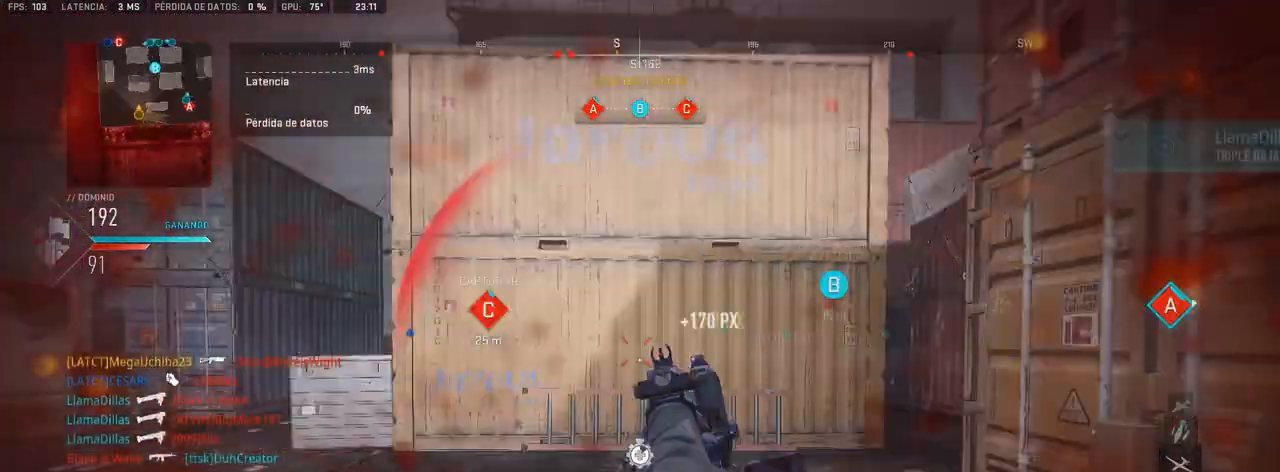
{"buttons": [], "left_stick": "up", "right_stick": "center", "events": [[33, "right_stick", "center"], [217, "right_stick", "right"], [300, "right_stick", "center"], [350, "right_stick", "left"], [467, "right_stick", "center"]]}
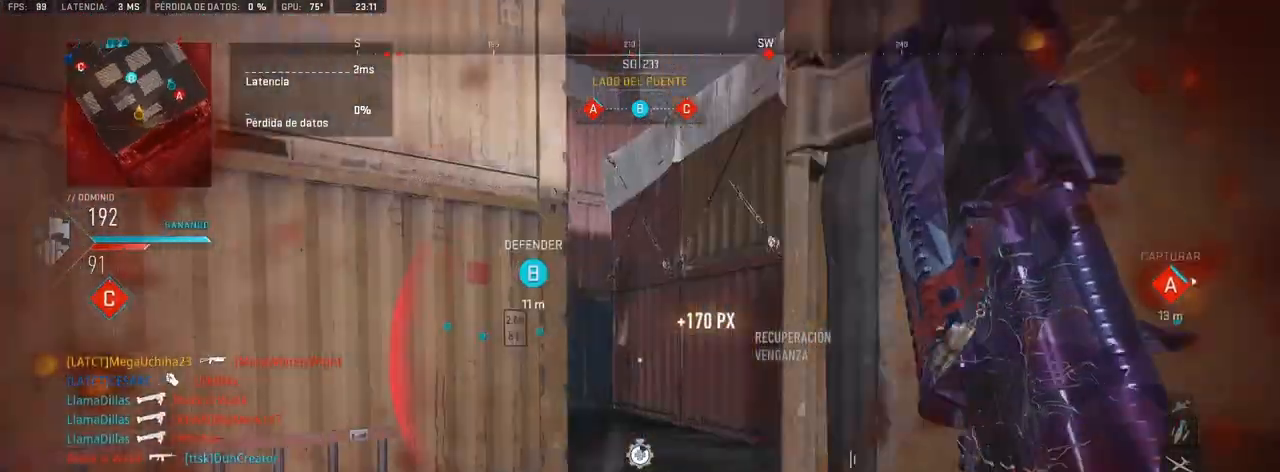
{"buttons": [], "left_stick": "up", "right_stick": "center", "events": [[33, "right_stick", "right"], [183, "right_stick", "center"], [317, "right_stick", "left"], [467, "right_stick", "center"]]}
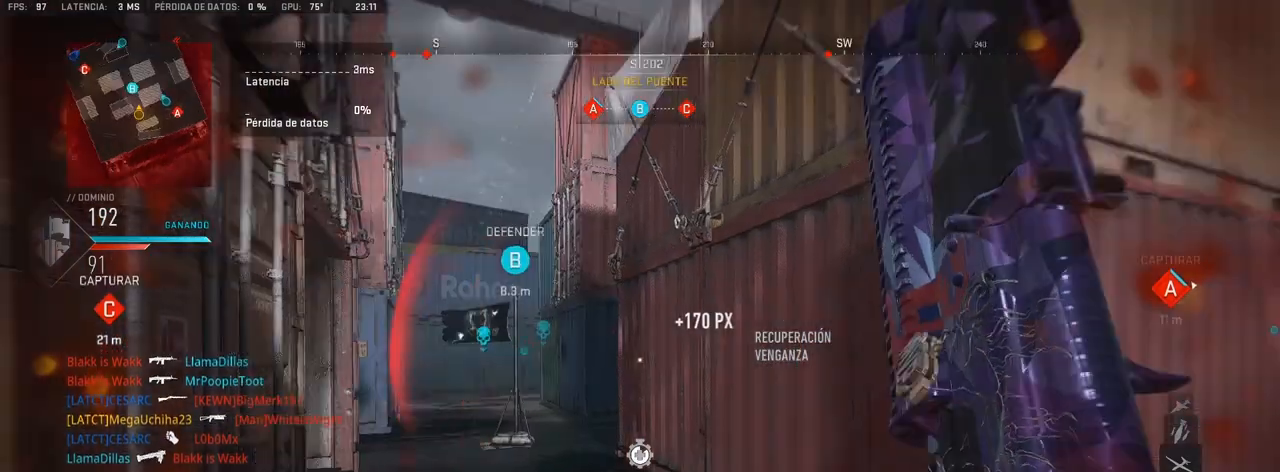
{"buttons": [], "left_stick": "up", "right_stick": "left", "events": [[150, "right_stick", "left"], [267, "right_stick", "center"], [500, "right_stick", "left"]]}
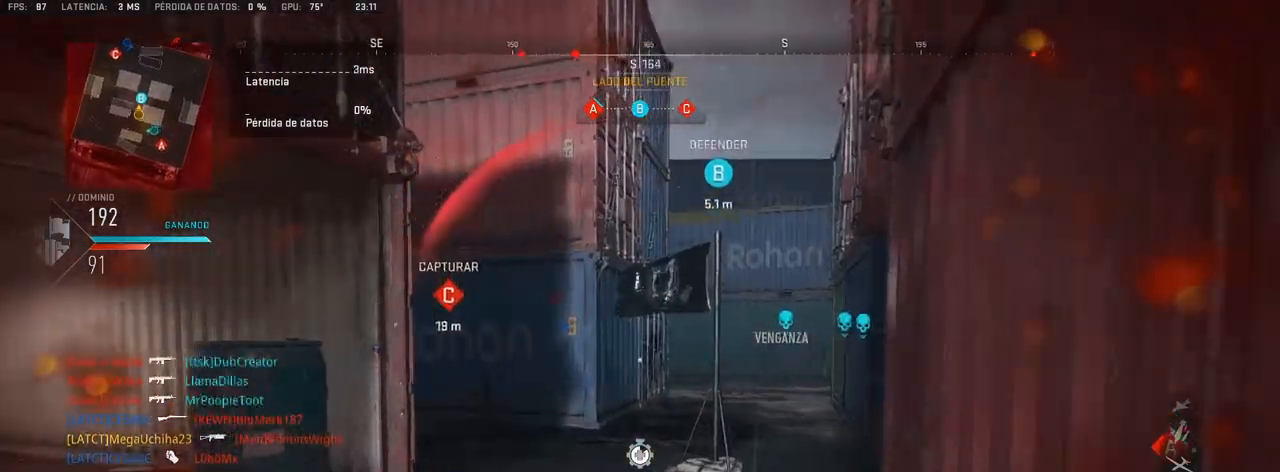
{"buttons": [], "left_stick": "up", "right_stick": "right", "events": [[50, "right_stick", "center"], [183, "right_stick", "left"], [300, "right_stick", "center"], [350, "right_stick", "right"]]}
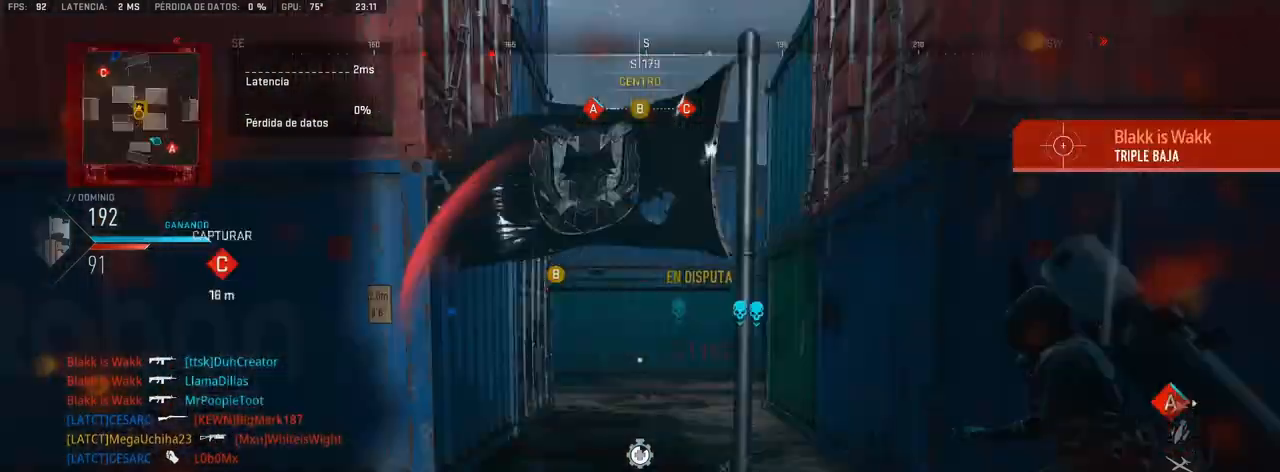
{"buttons": [], "left_stick": "right", "right_stick": "left", "events": [[100, "right_stick", "center"], [267, "right_stick", "right"], [333, "right_stick", "center"], [367, "left_stick", "right"], [383, "right_stick", "left"]]}
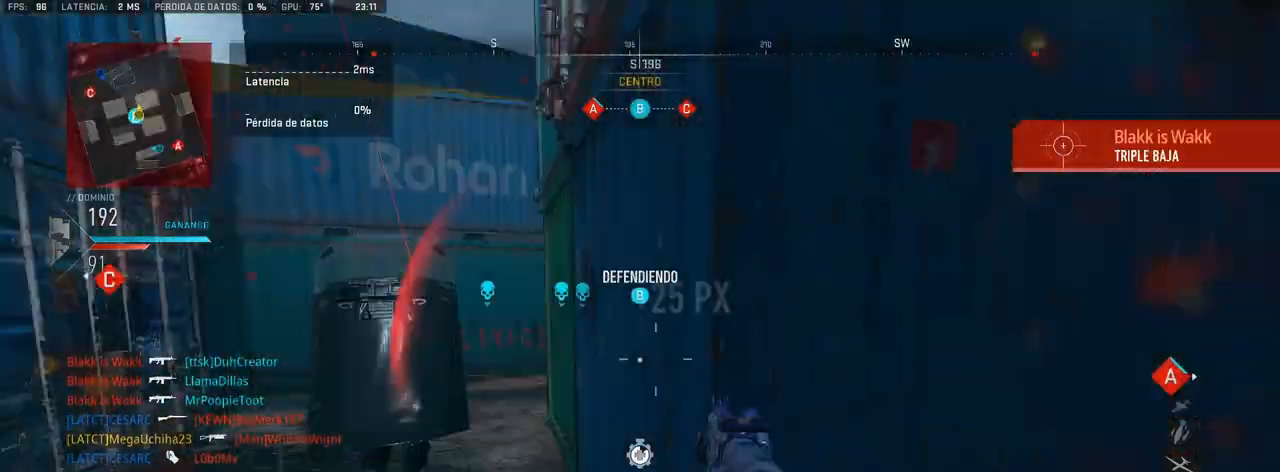
{"buttons": ["L1", "R1"], "left_stick": "center", "right_stick": "center", "events": [[33, "left_stick", "down"], [67, "right_stick", "down"], [100, "left_stick", "left"], [183, "R1", "down"], [217, "L1", "down"], [300, "right_stick", "center"], [367, "left_stick", "center"]]}
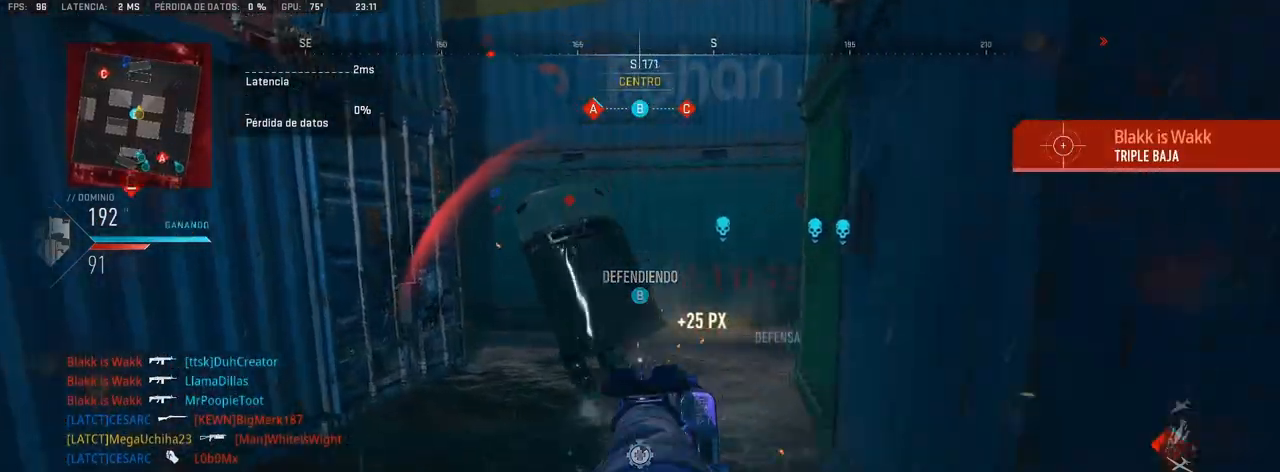
{"buttons": ["L1", "R1"], "left_stick": "up", "right_stick": "center", "events": [[17, "left_stick", "left"], [17, "right_stick", "down-left"], [100, "left_stick", "up"], [117, "right_stick", "center"]]}
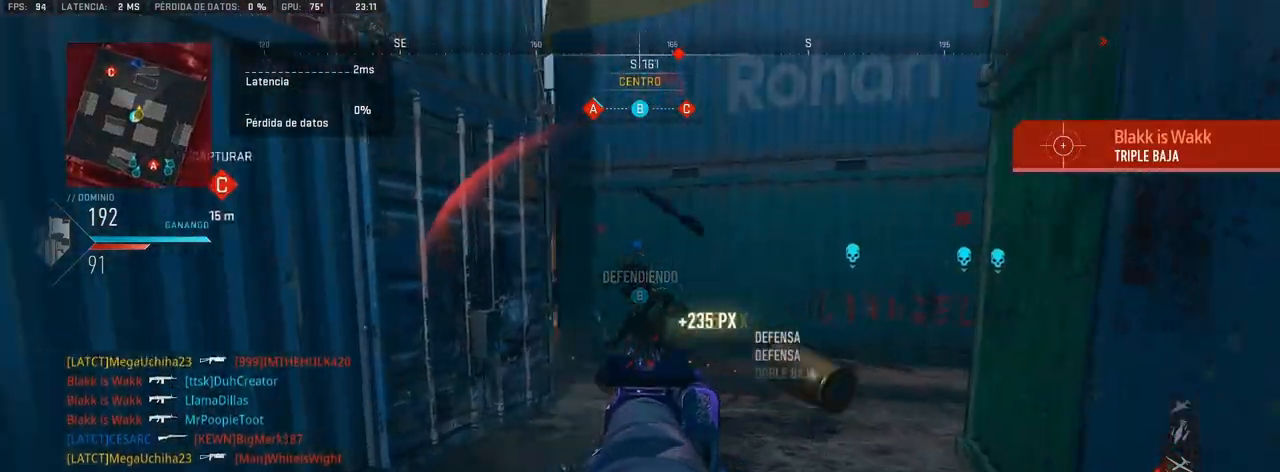
{"buttons": [], "left_stick": "up", "right_stick": "center", "events": [[17, "L1", "up"], [50, "R1", "up"], [83, "right_stick", "right"], [150, "right_stick", "center"], [300, "right_stick", "right"], [417, "right_stick", "center"]]}
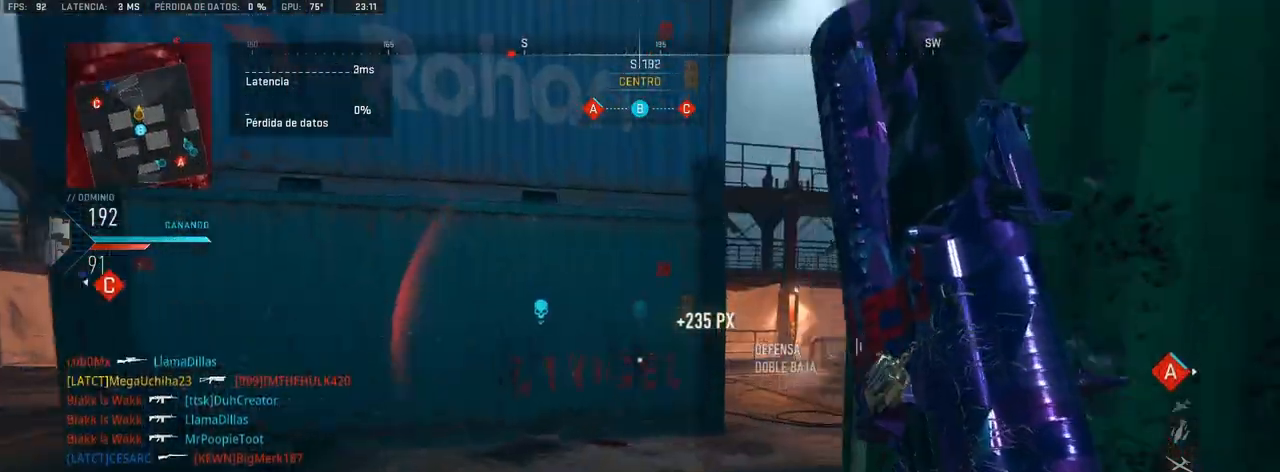
{"buttons": ["L1"], "left_stick": "up-right", "right_stick": "left", "events": [[33, "right_stick", "right"], [217, "right_stick", "center"], [367, "L1", "down"], [367, "left_stick", "up-right"], [500, "right_stick", "left"]]}
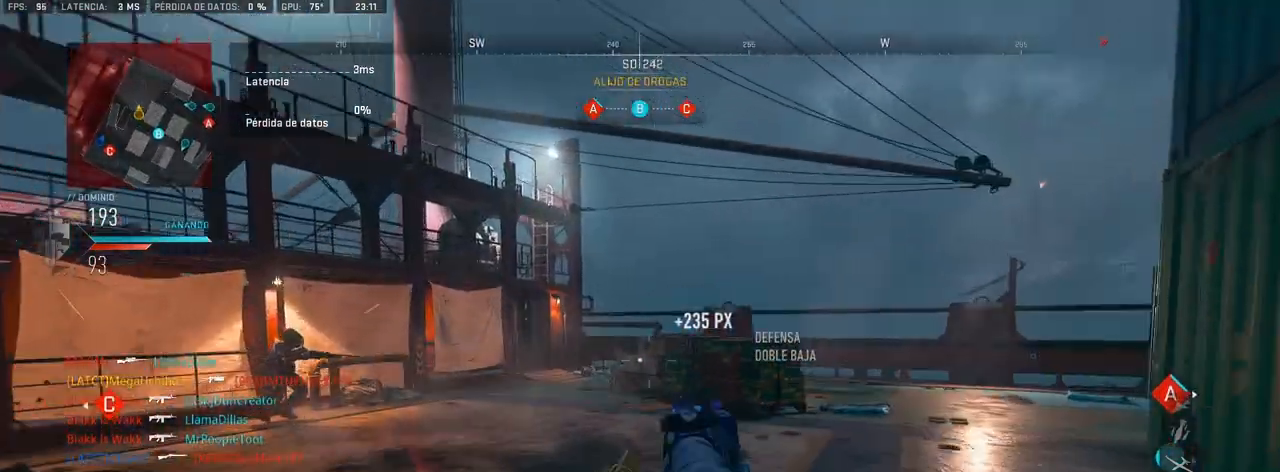
{"buttons": ["L1", "R1"], "left_stick": "up", "right_stick": "center", "events": [[17, "left_stick", "up-left"], [183, "R1", "down"], [200, "right_stick", "center"], [383, "right_stick", "right"], [400, "left_stick", "up"], [467, "right_stick", "center"]]}
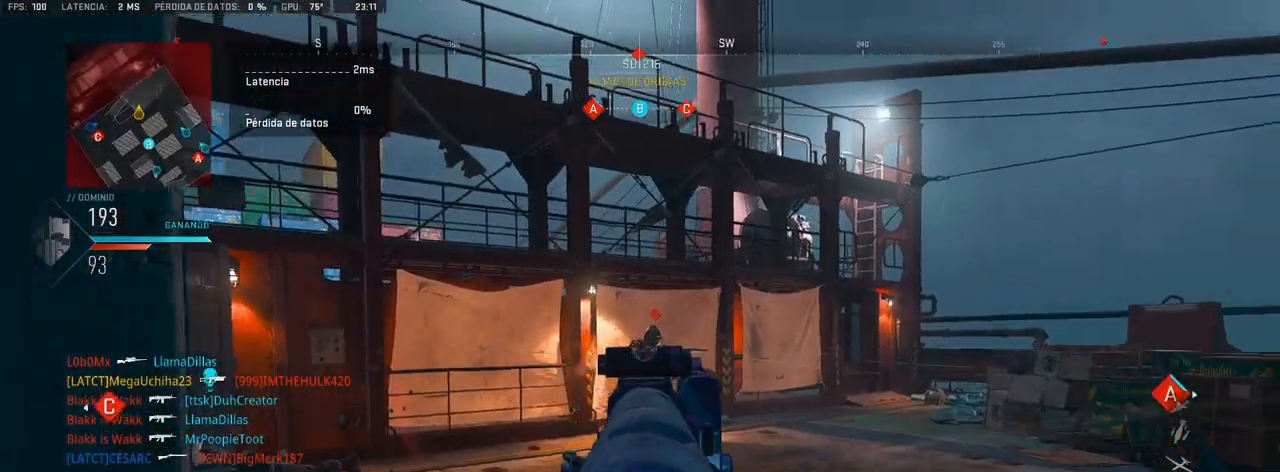
{"buttons": [], "left_stick": "up", "right_stick": "right", "events": [[333, "right_stick", "right"], [350, "R1", "up"], [367, "L1", "up"]]}
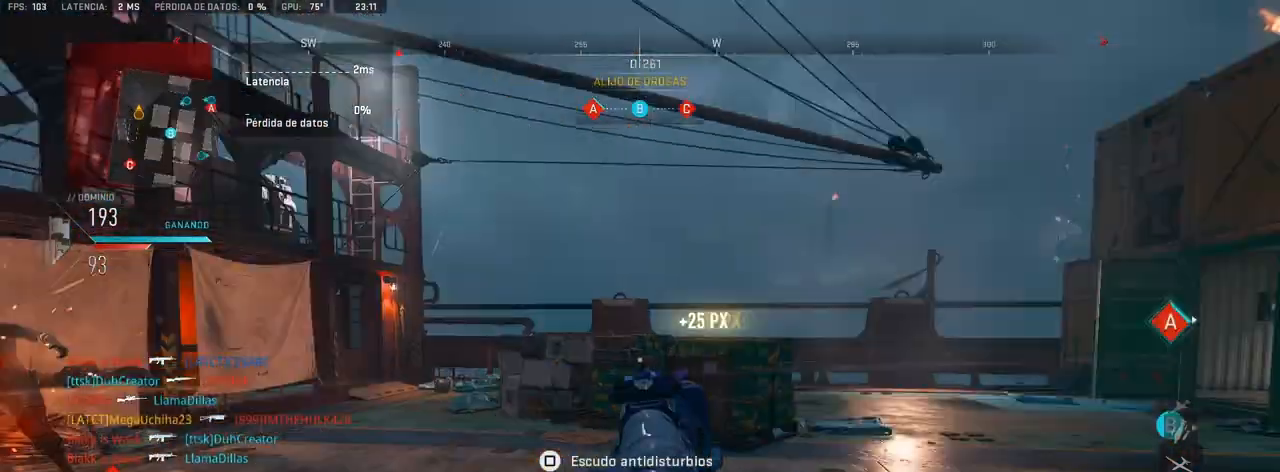
{"buttons": [], "left_stick": "up", "right_stick": "right", "events": [[67, "right_stick", "center"], [250, "right_stick", "left"], [367, "right_stick", "center"], [433, "right_stick", "right"]]}